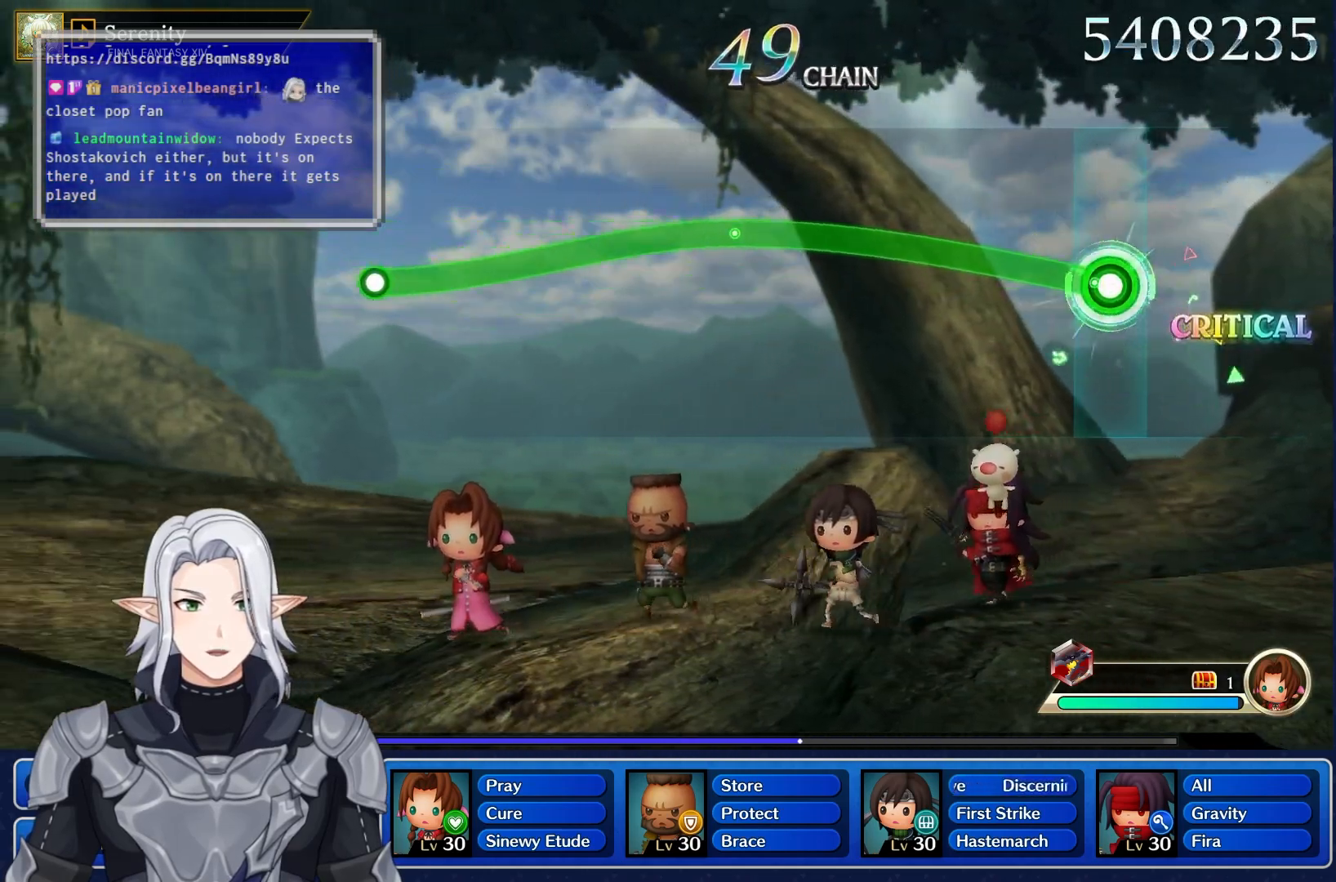
Gameplay with a controller (PlayStation layout); each line is a JSON object with the inputs held at the frame after it (dt_ms = milliseconds from this image to that frame). "events" lists button and stick changes between this image and that frame as [ms after this image, input, new state], when the widget could be followed in between. Not read: CIRCLE CROSS DPAD_UP L3 R3 SQUARE TRIANGLE.
{"dt_ms": 1000, "buttons": [], "left_stick": "center", "right_stick": "center"}
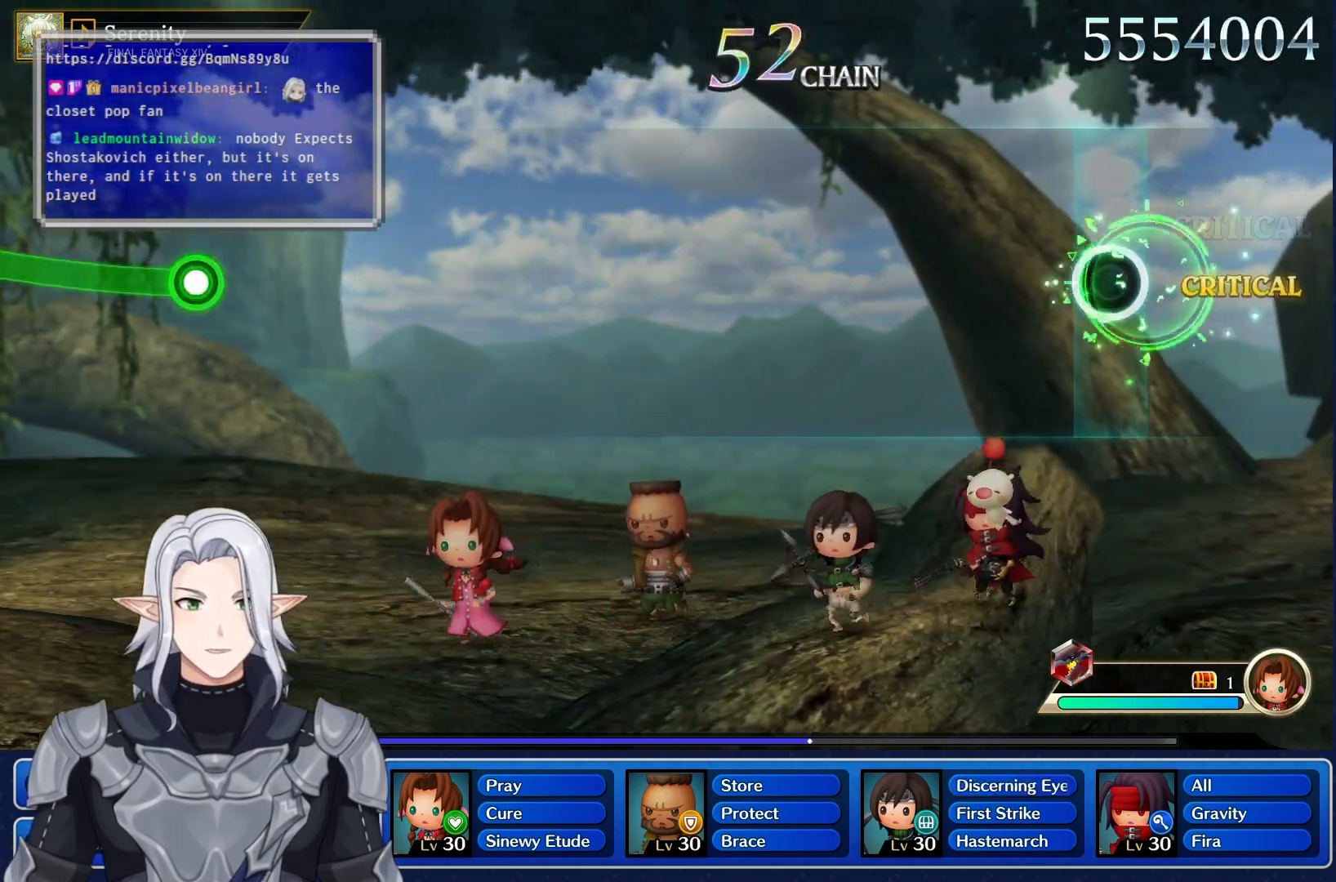
{"dt_ms": 500, "buttons": [], "left_stick": "center", "right_stick": "center", "events": []}
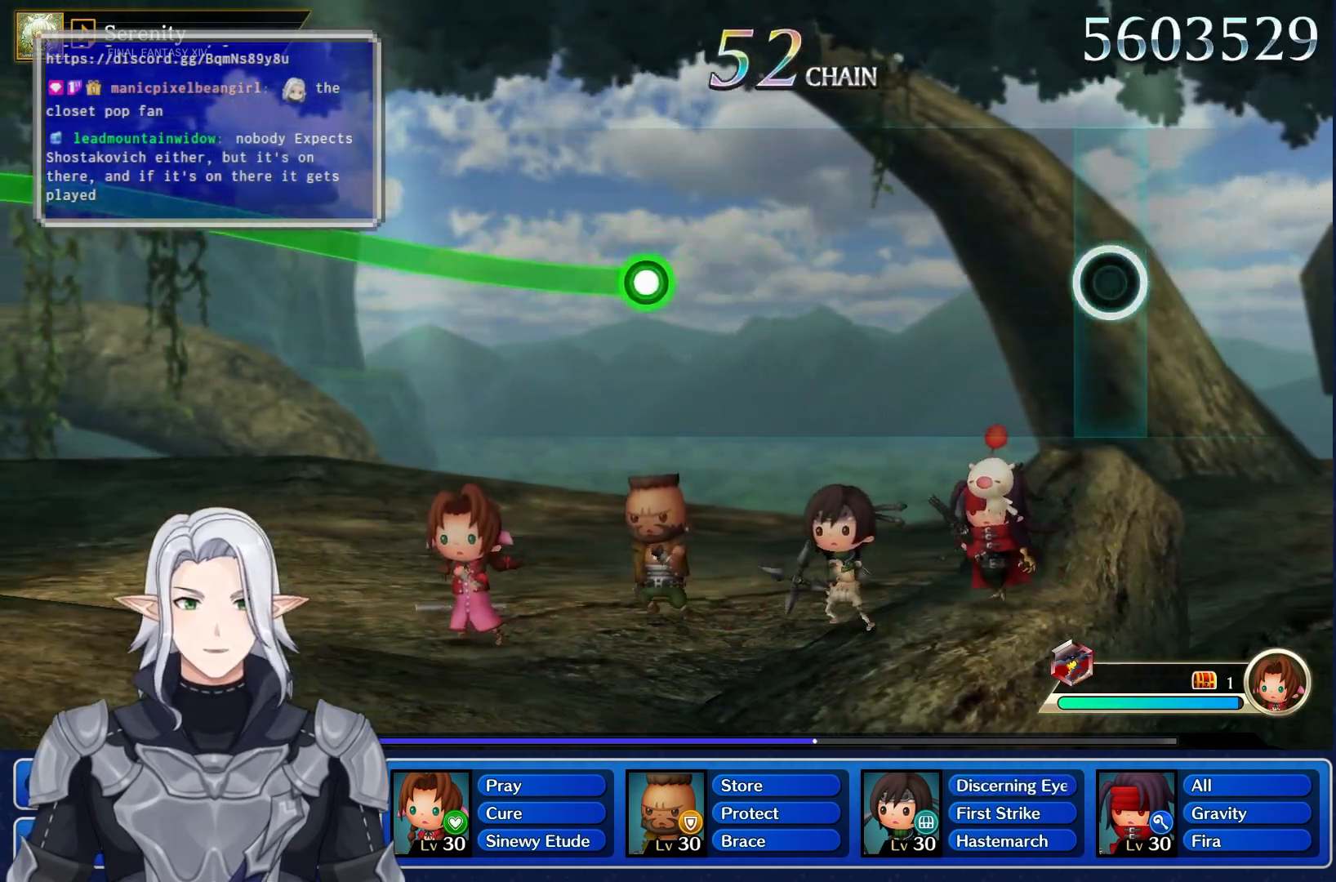
{"dt_ms": 500, "buttons": [], "left_stick": "up", "right_stick": "center", "events": [[467, "left_stick", "up"]]}
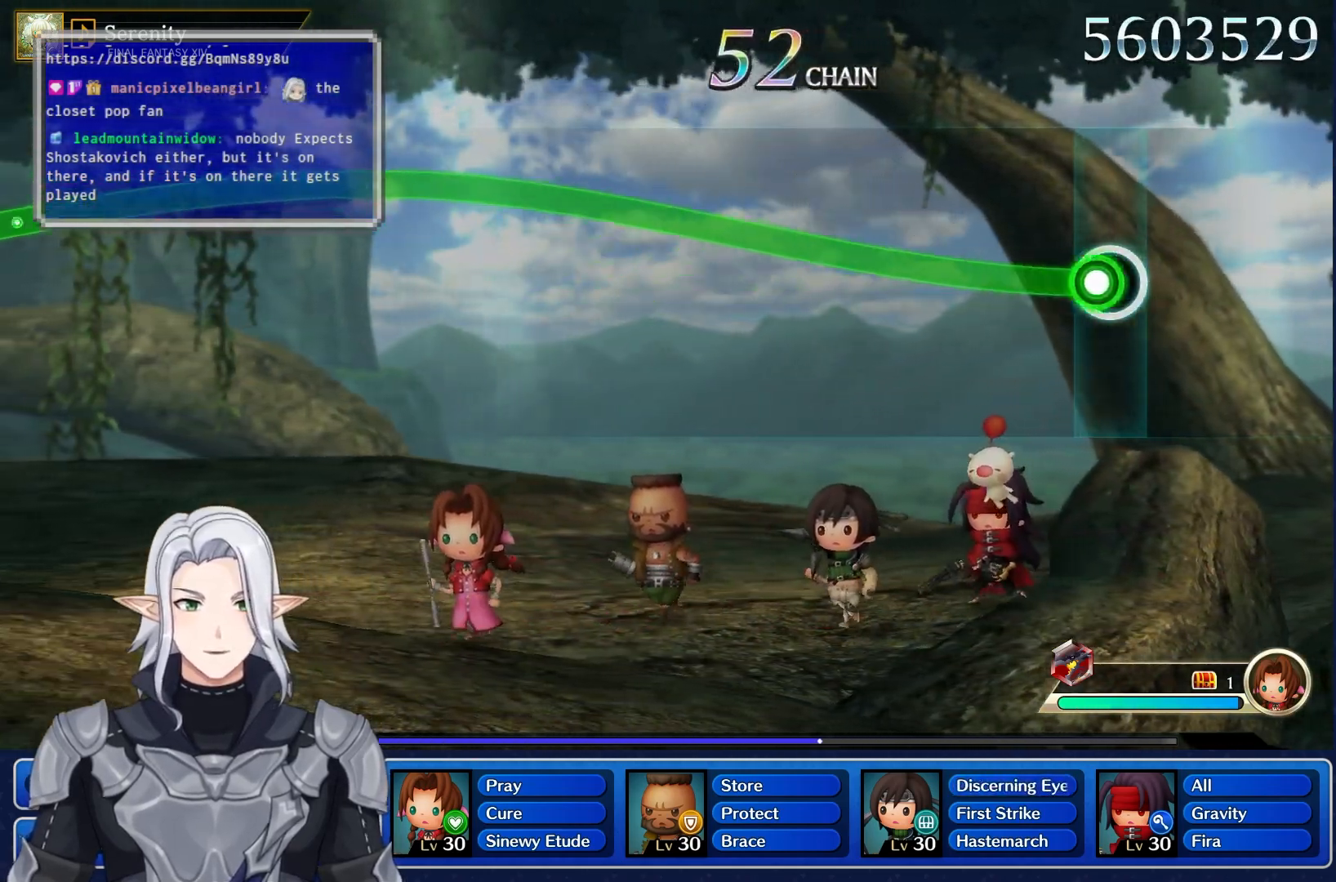
{"dt_ms": 500, "buttons": ["R1"], "left_stick": "up", "right_stick": "center", "events": [[50, "R1", "down"]]}
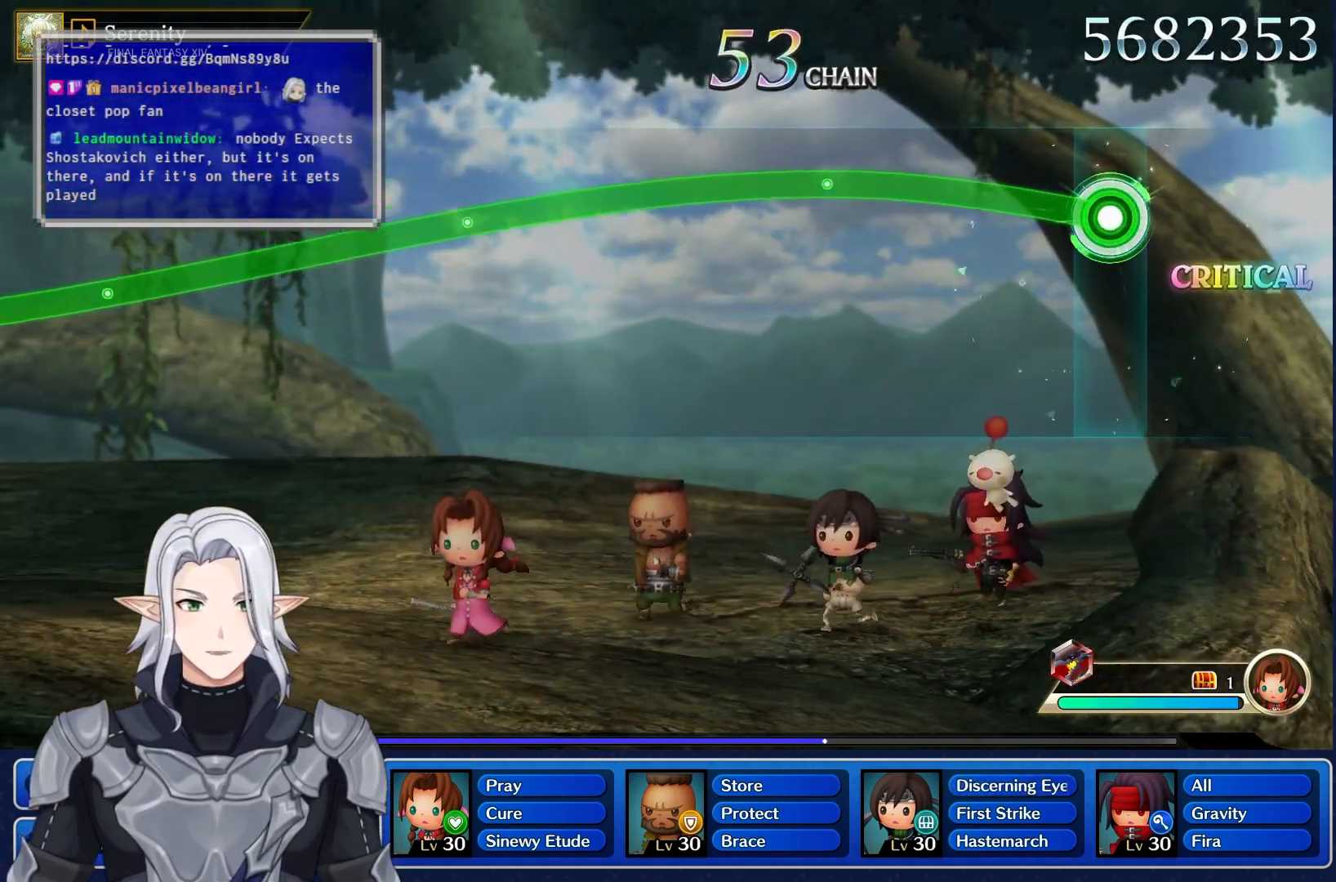
{"dt_ms": 500, "buttons": ["R1"], "left_stick": "center", "right_stick": "center", "events": [[250, "left_stick", "center"]]}
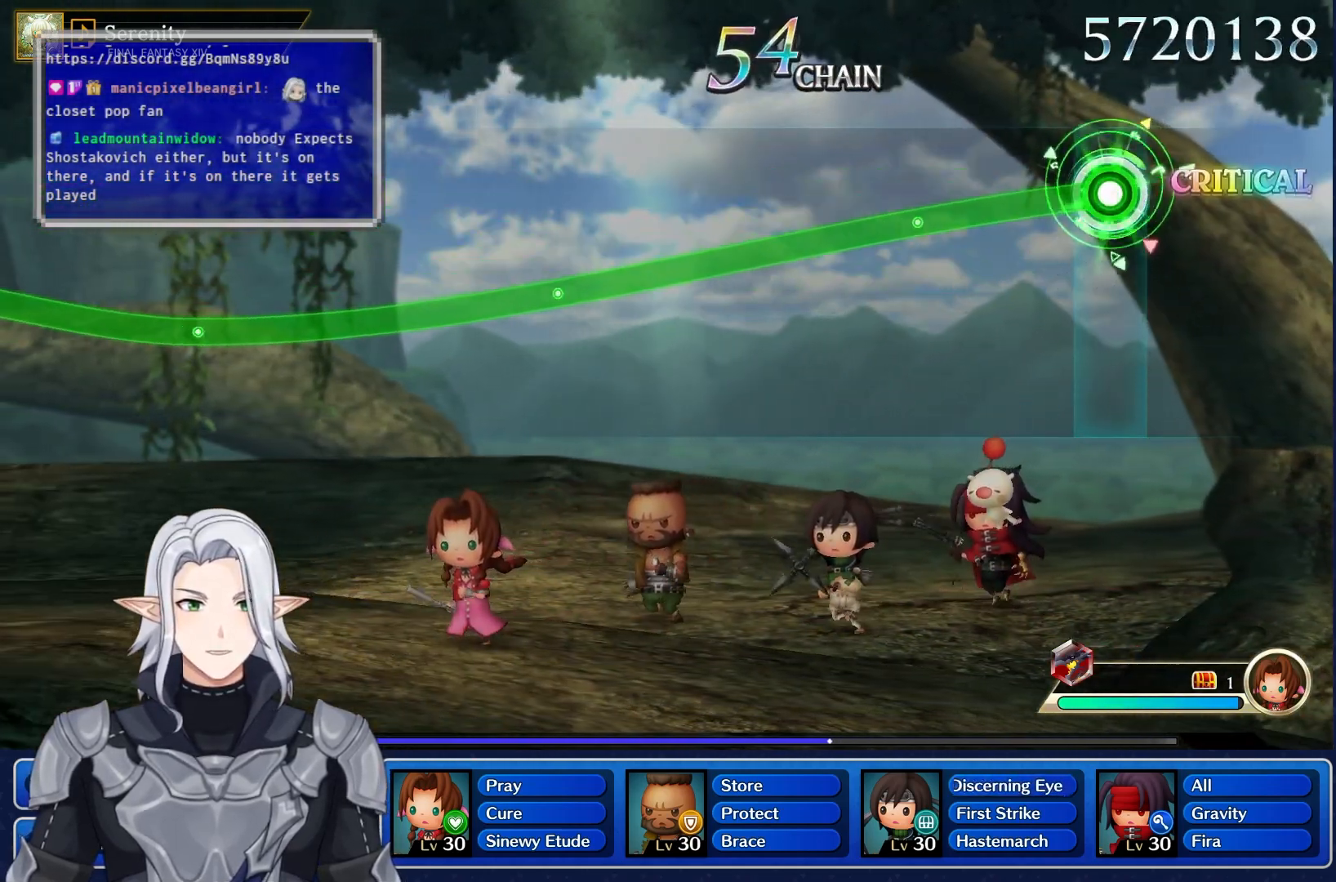
{"dt_ms": 1000, "buttons": ["R1"], "left_stick": "up", "right_stick": "center"}
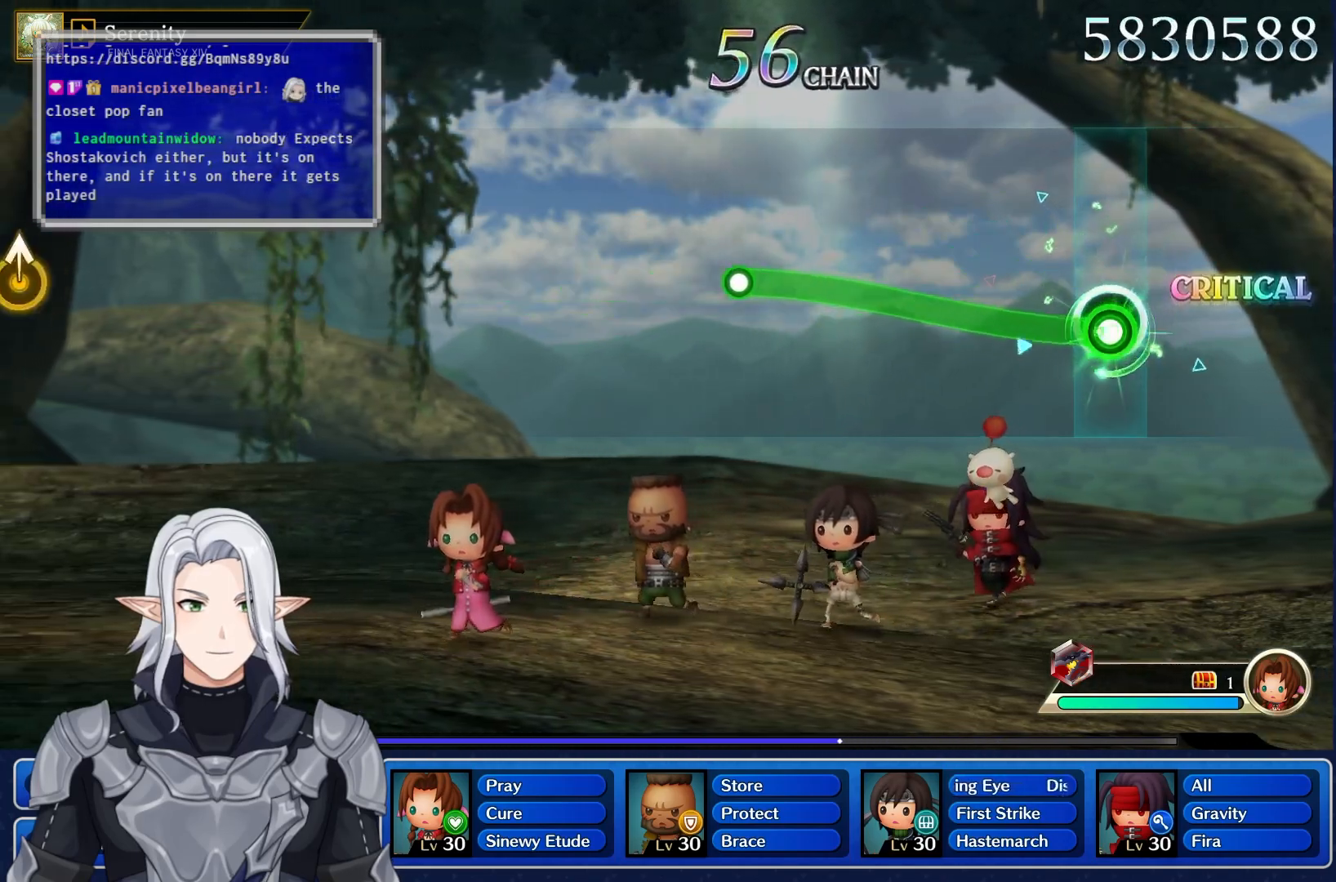
{"dt_ms": 500, "buttons": [], "left_stick": "center", "right_stick": "center", "events": [[400, "left_stick", "center"], [417, "R1", "up"]]}
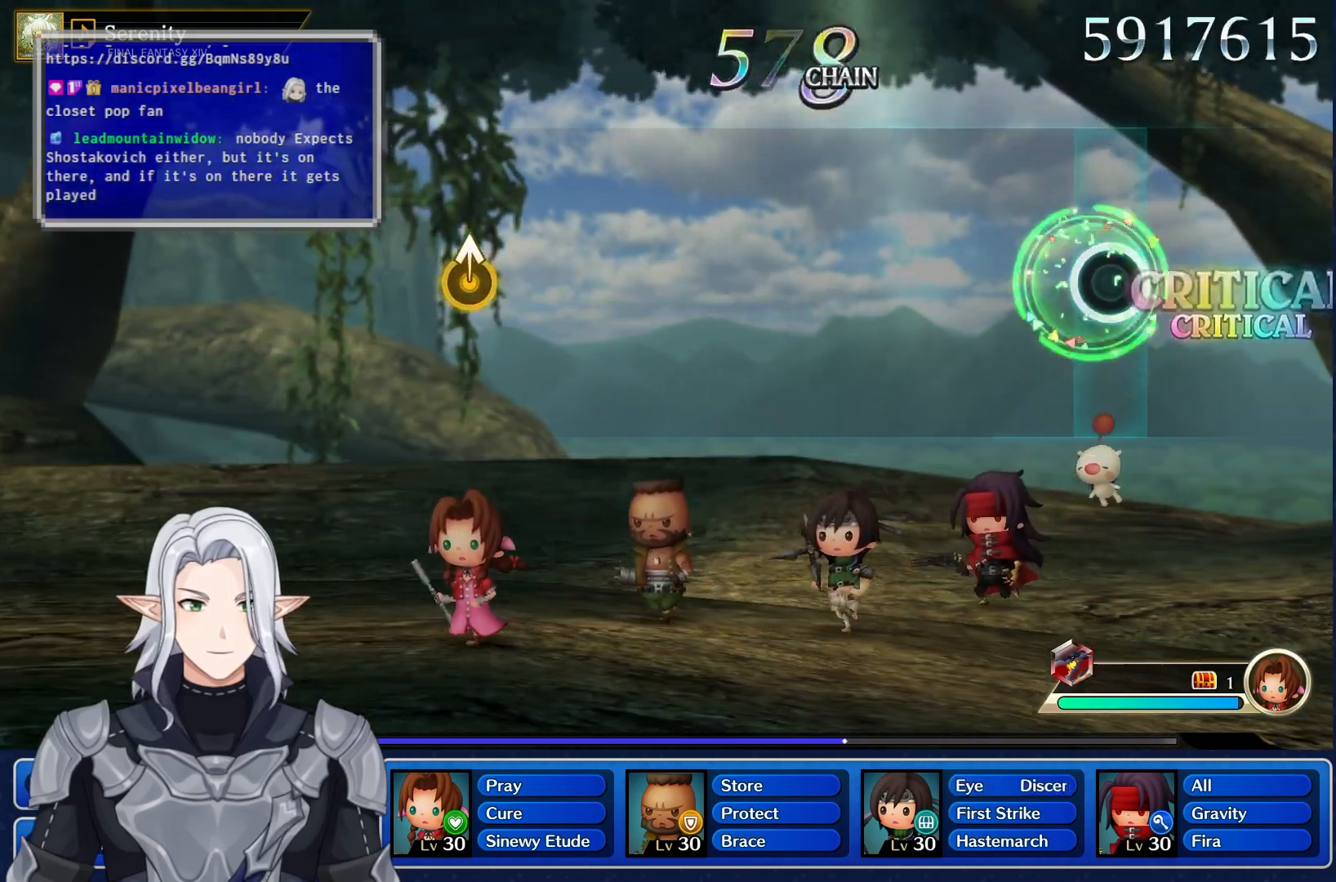
{"dt_ms": 500, "buttons": [], "left_stick": "center", "right_stick": "center", "events": []}
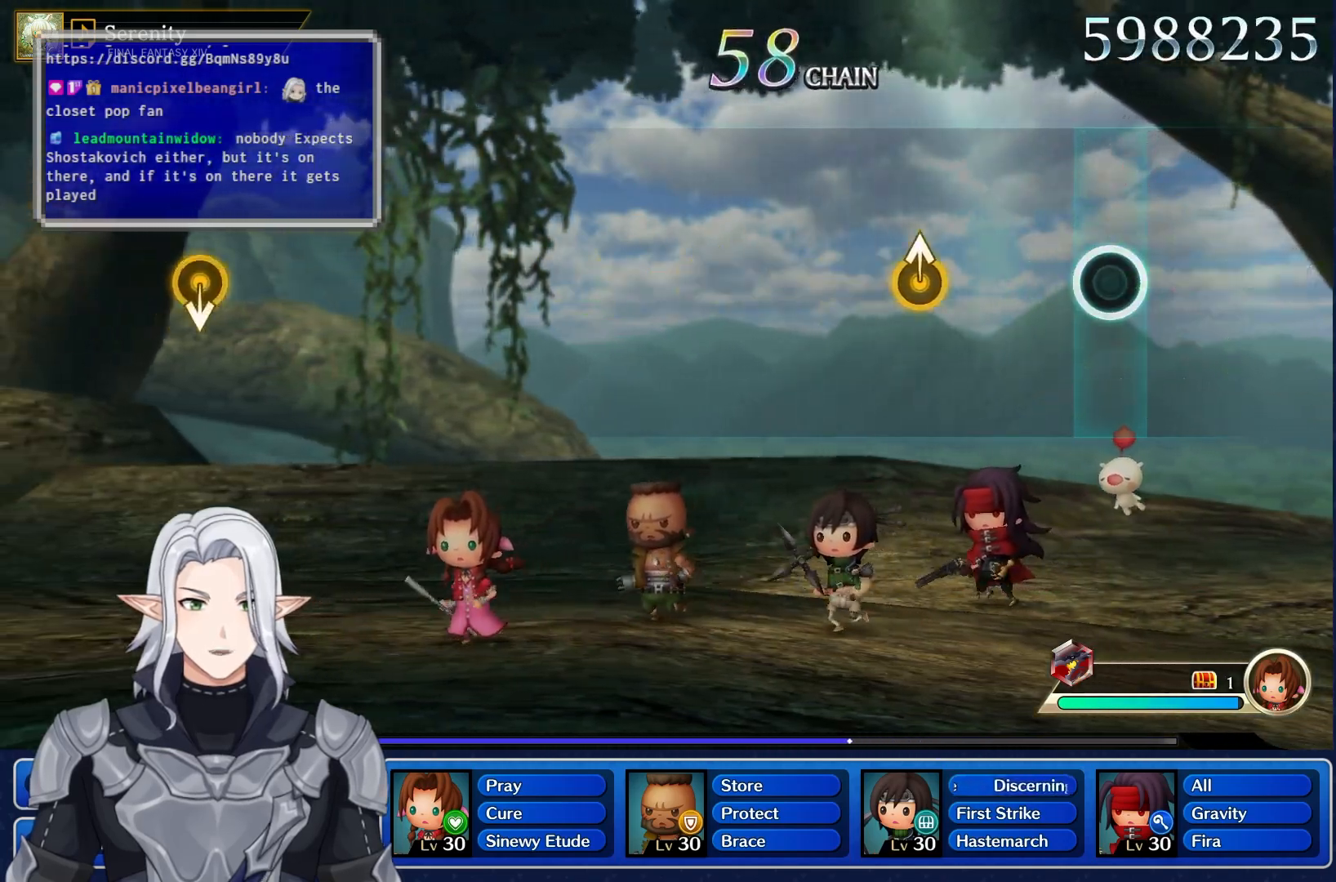
{"dt_ms": 500, "buttons": [], "left_stick": "center", "right_stick": "center", "events": [[200, "left_stick", "up"], [417, "left_stick", "center"]]}
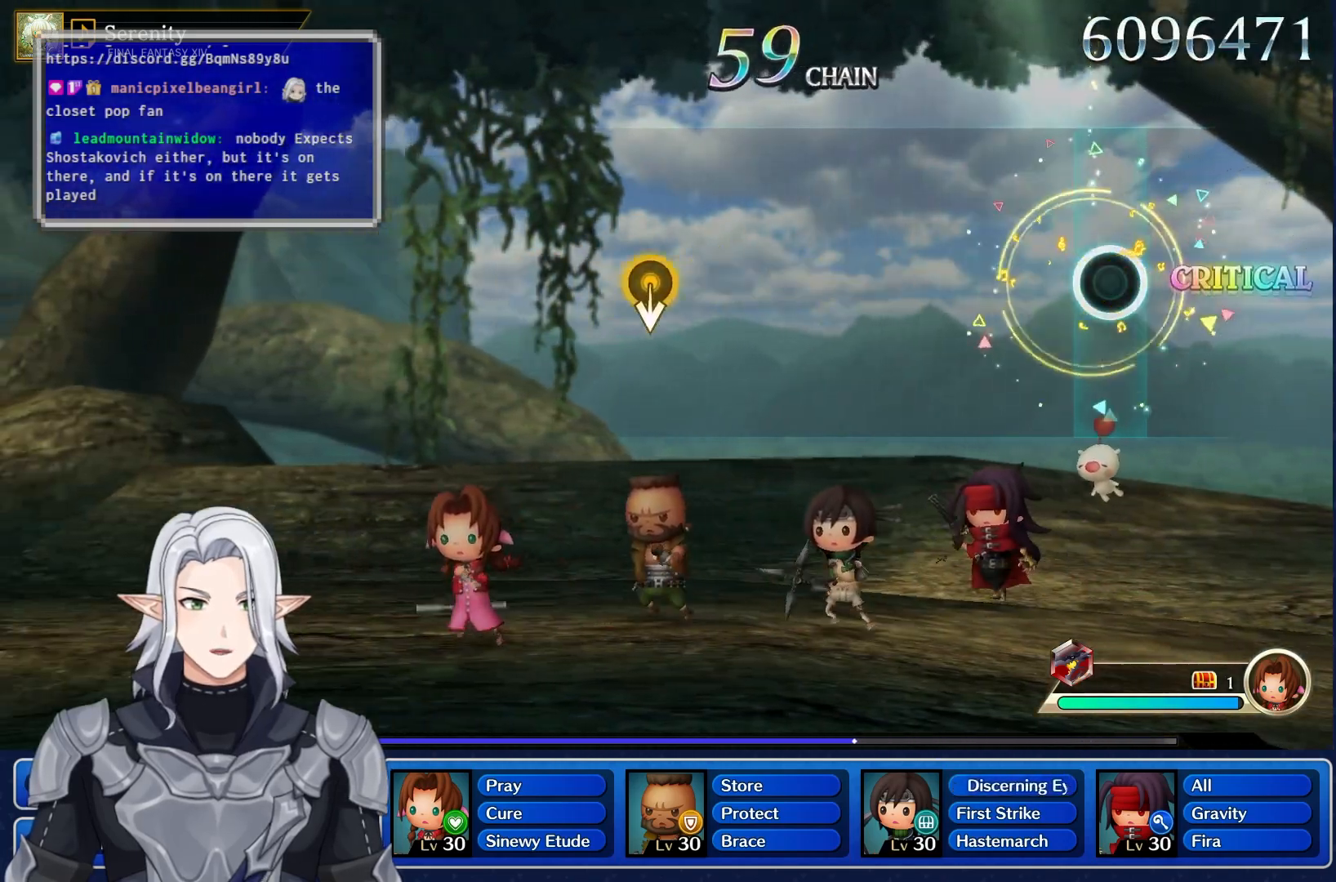
{"dt_ms": 1000, "buttons": [], "left_stick": "center", "right_stick": "center"}